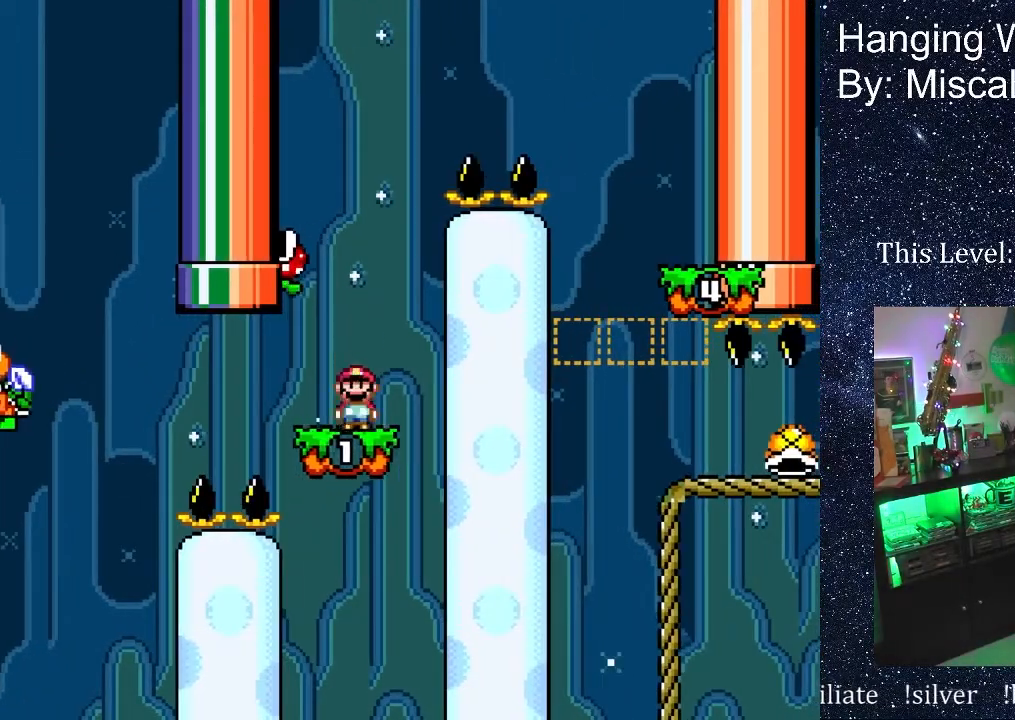
Gameplay with a controller (Nintendo layout); each line is a JSON object with the inputs held at the frame after it. "events" lists button and stick changes between this image and that frame as [ms after this image, input, new state], when the widget could be followed in between. Not read: L3 R3 Y.
{"buttons": ["A", "X", "DPAD_RIGHT"], "events": [[217, "DPAD_LEFT", "down"], [417, "DPAD_LEFT", "up"], [483, "DPAD_RIGHT", "down"]]}
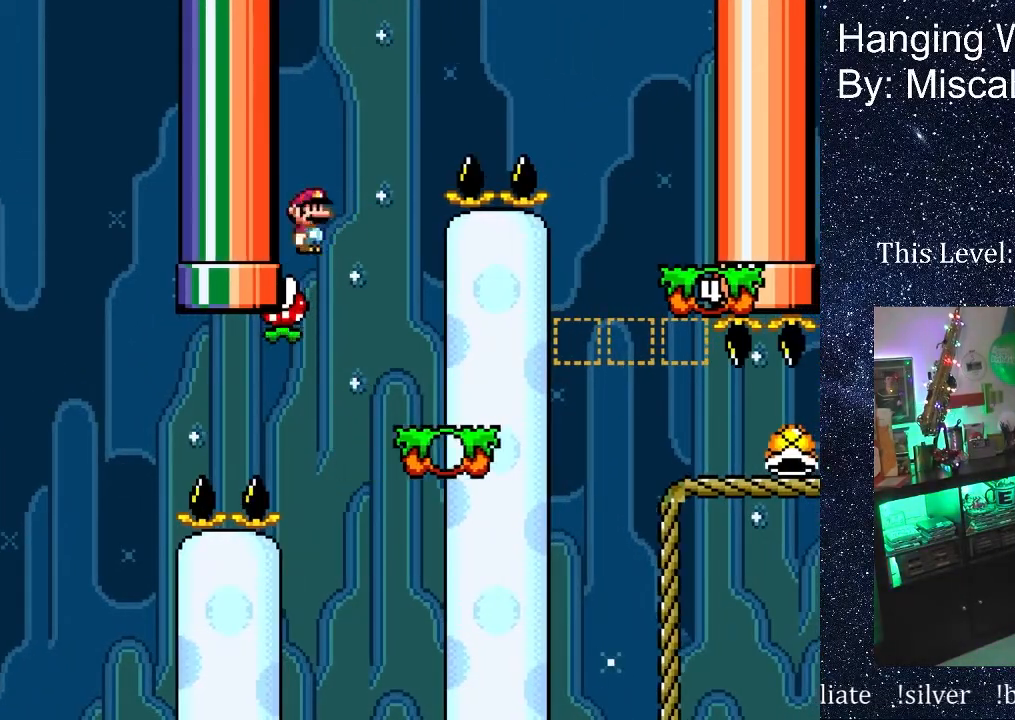
{"buttons": ["A", "X", "DPAD_RIGHT"], "events": []}
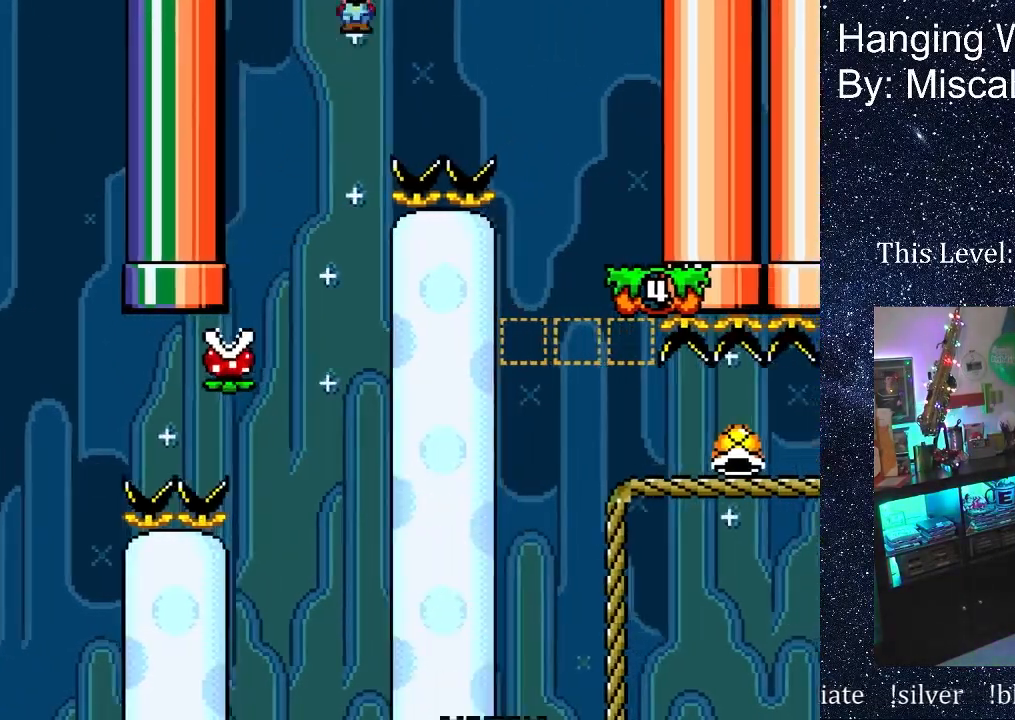
{"buttons": ["DPAD_RIGHT"], "events": [[300, "DPAD_UP", "down"], [383, "DPAD_UP", "up"], [433, "A", "up"], [467, "X", "up"]]}
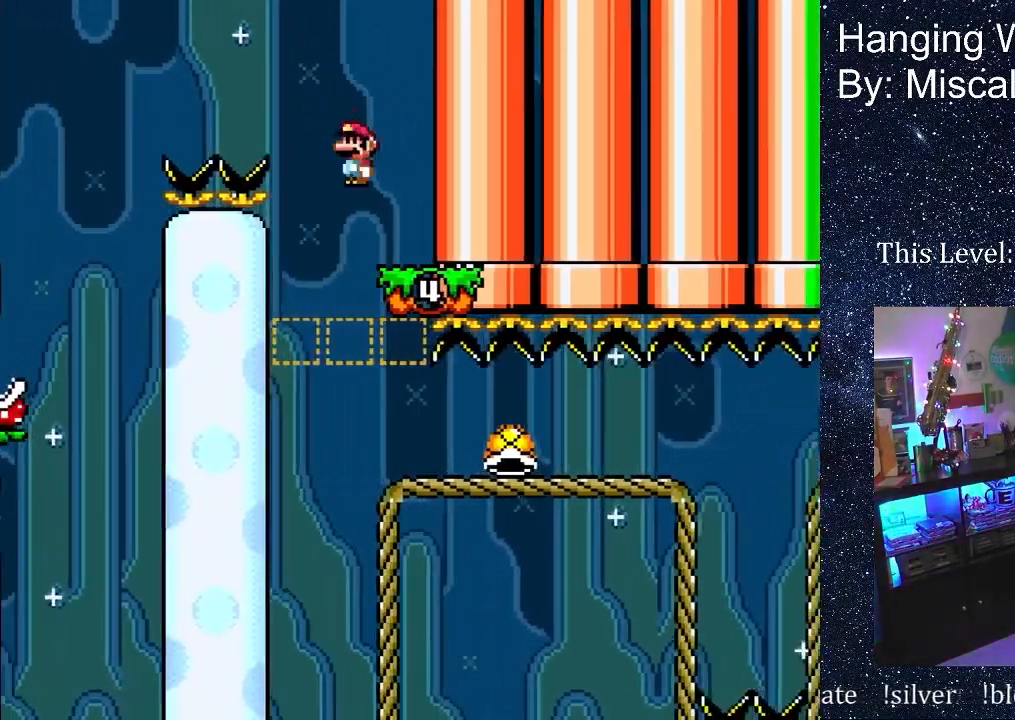
{"buttons": [], "events": [[117, "B", "down"], [183, "DPAD_RIGHT", "up"], [233, "B", "up"]]}
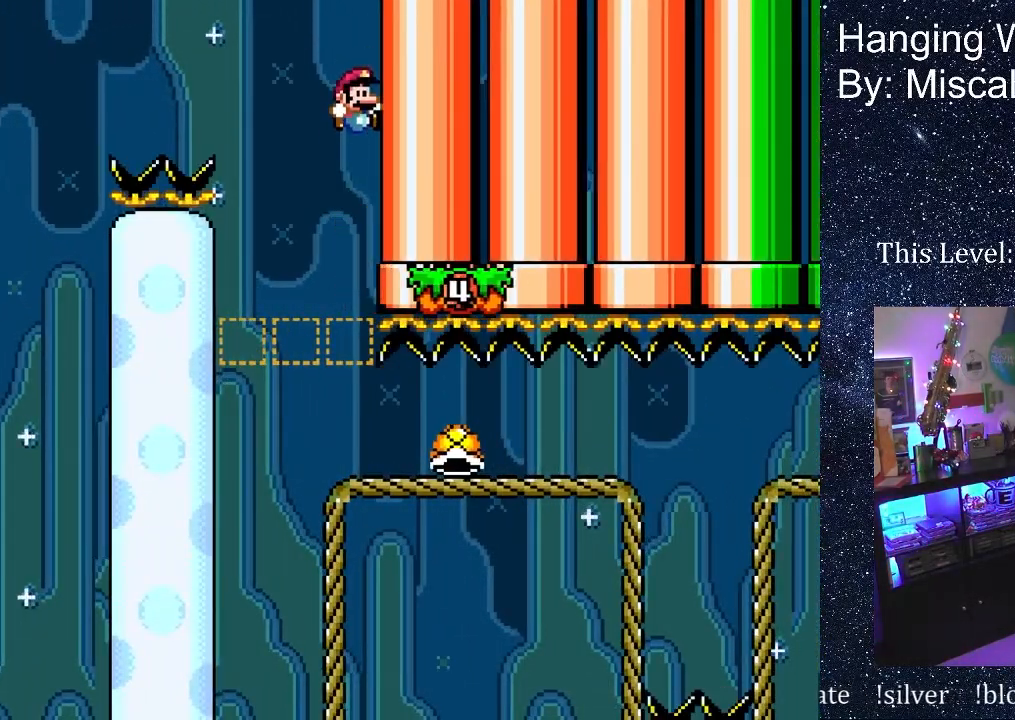
{"buttons": ["DPAD_RIGHT"], "events": [[317, "DPAD_RIGHT", "down"]]}
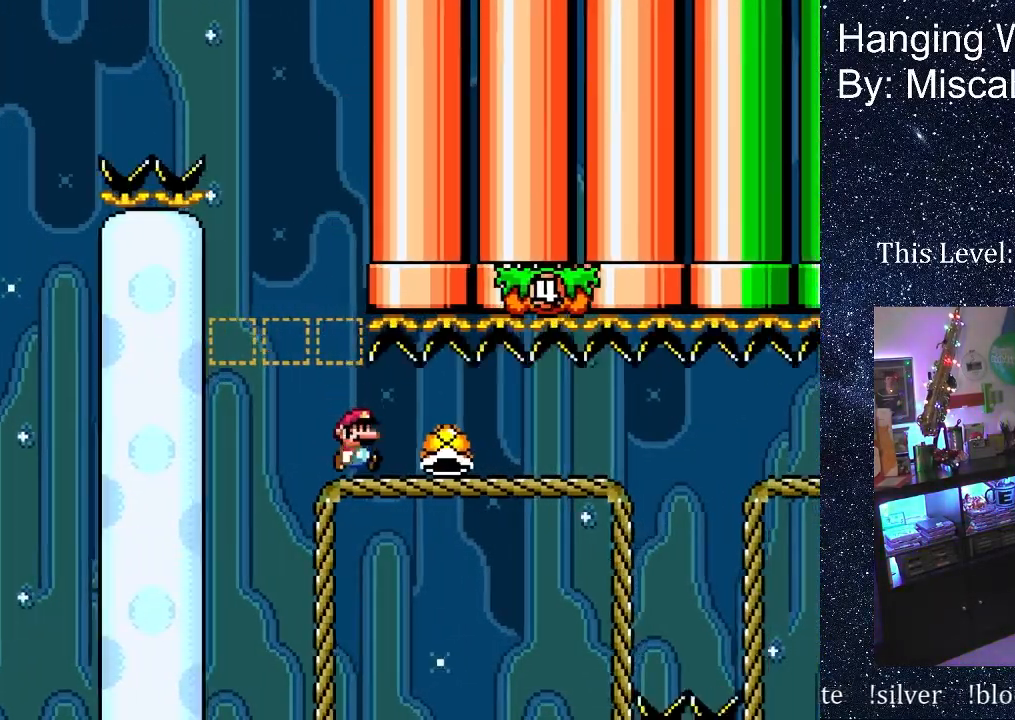
{"buttons": ["DPAD_RIGHT"], "events": []}
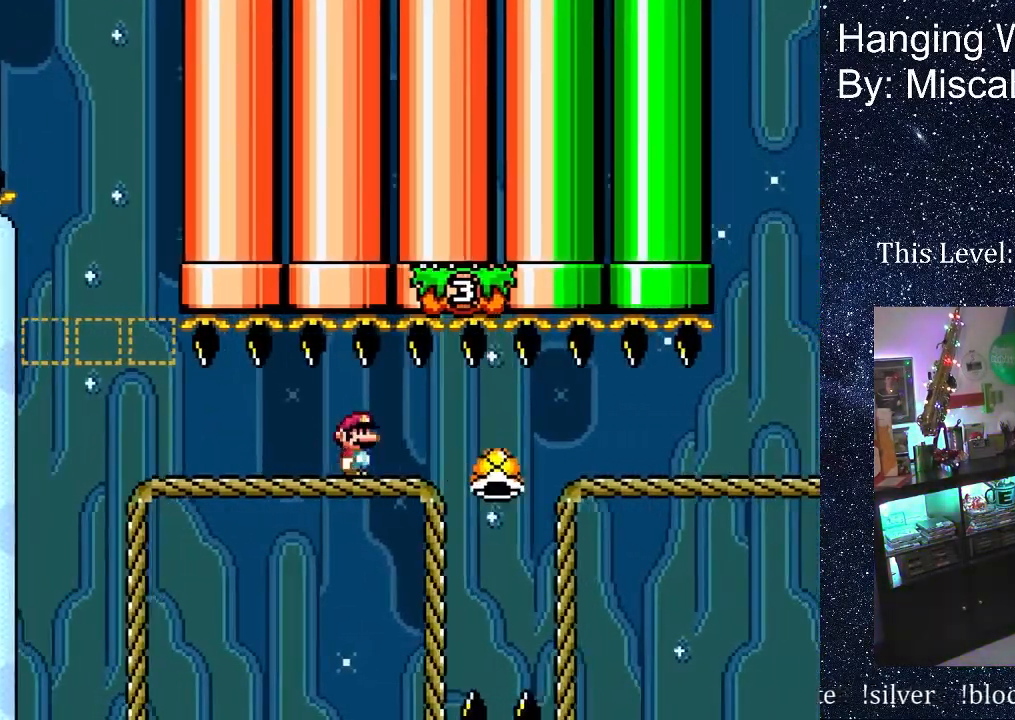
{"buttons": ["B"], "events": [[250, "DPAD_RIGHT", "up"], [300, "DPAD_LEFT", "down"], [383, "B", "down"], [433, "DPAD_LEFT", "up"]]}
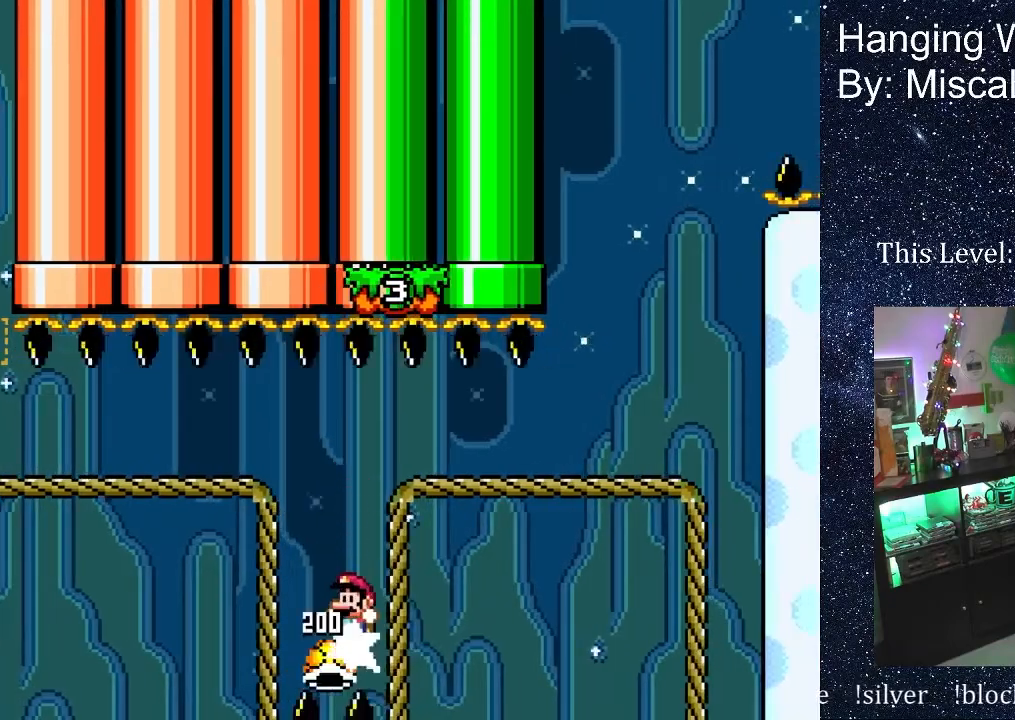
{"buttons": ["DPAD_RIGHT"], "events": [[67, "DPAD_RIGHT", "down"], [133, "B", "up"]]}
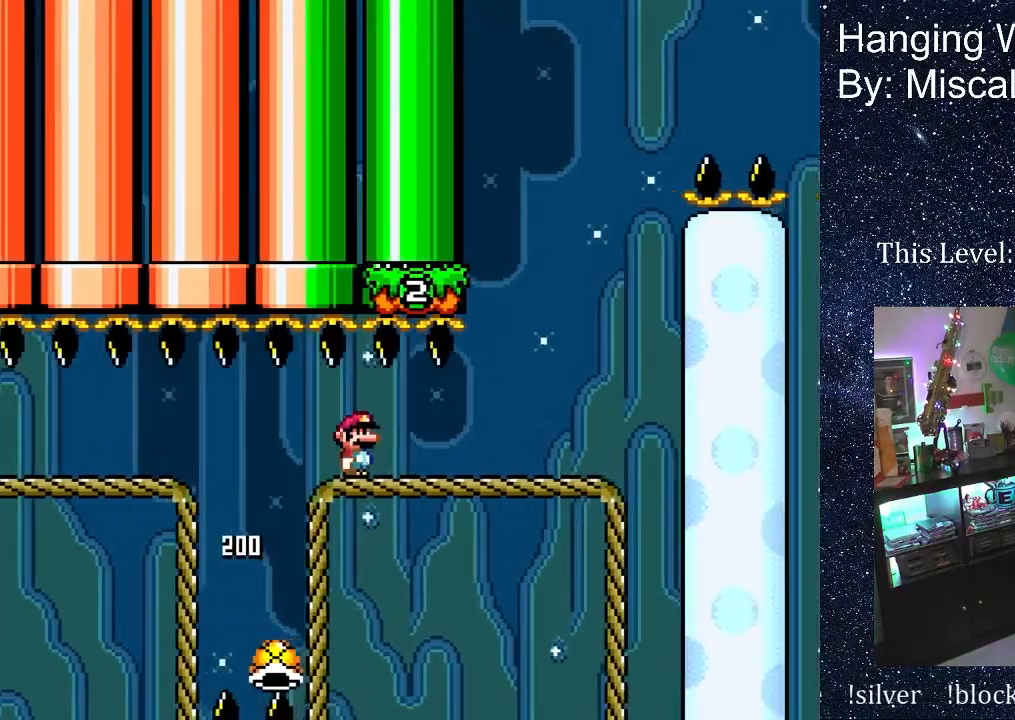
{"buttons": ["DPAD_LEFT"], "events": [[300, "B", "down"], [350, "DPAD_RIGHT", "up"], [383, "DPAD_LEFT", "down"], [483, "B", "up"]]}
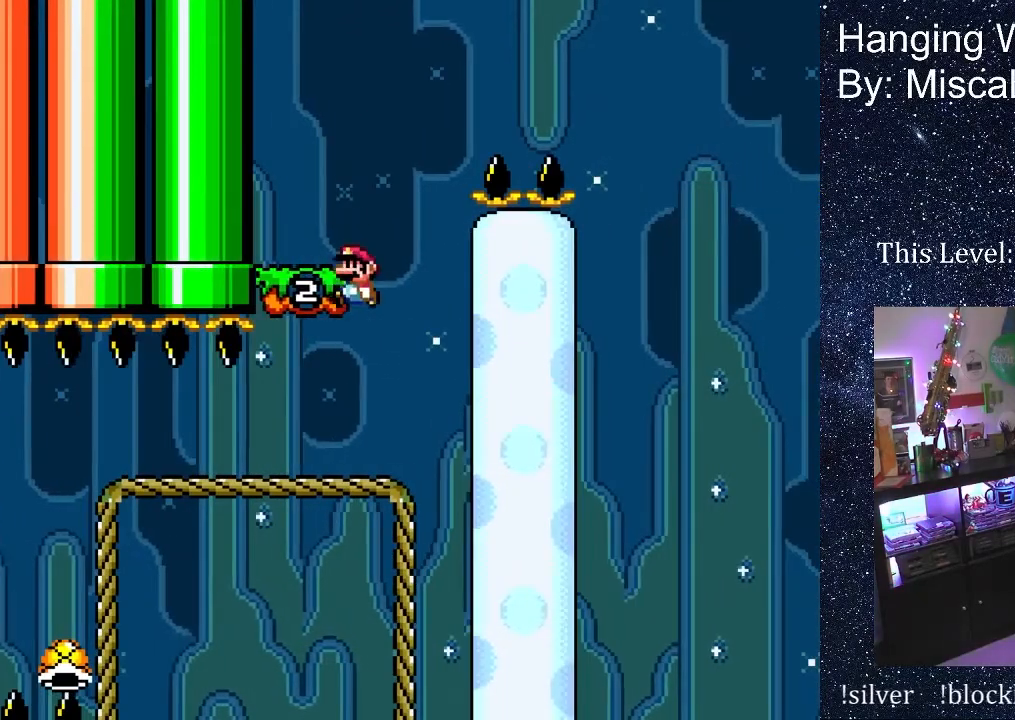
{"buttons": ["B", "DPAD_RIGHT"], "events": [[150, "DPAD_LEFT", "up"], [233, "DPAD_RIGHT", "down"], [383, "B", "down"]]}
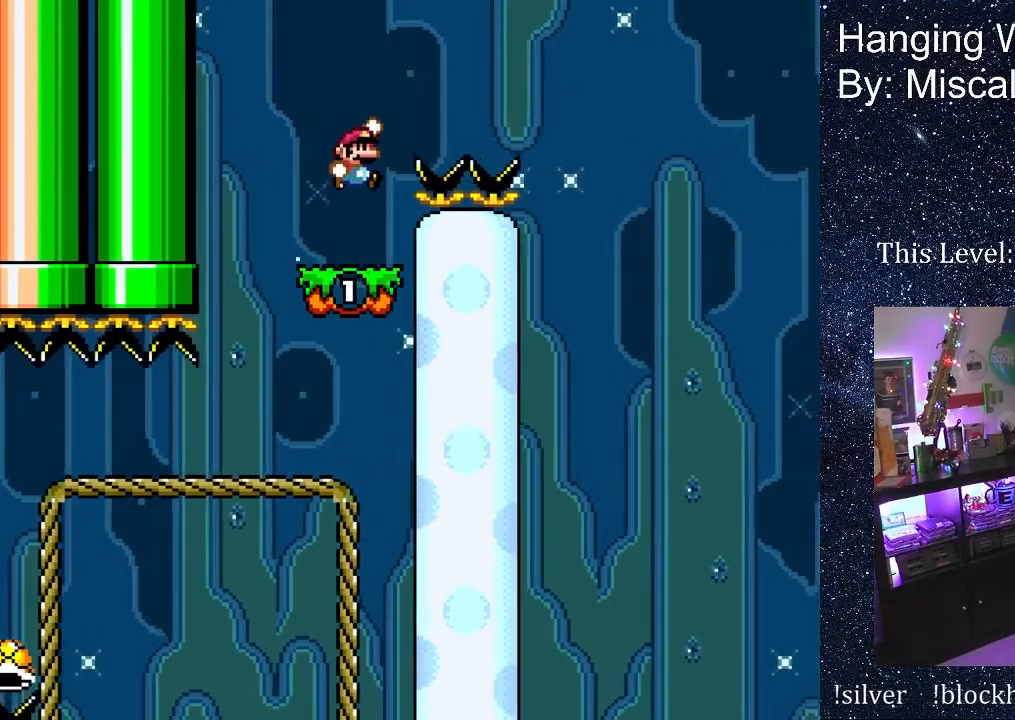
{"buttons": ["B", "DPAD_LEFT"], "events": [[433, "DPAD_RIGHT", "up"], [483, "DPAD_LEFT", "down"]]}
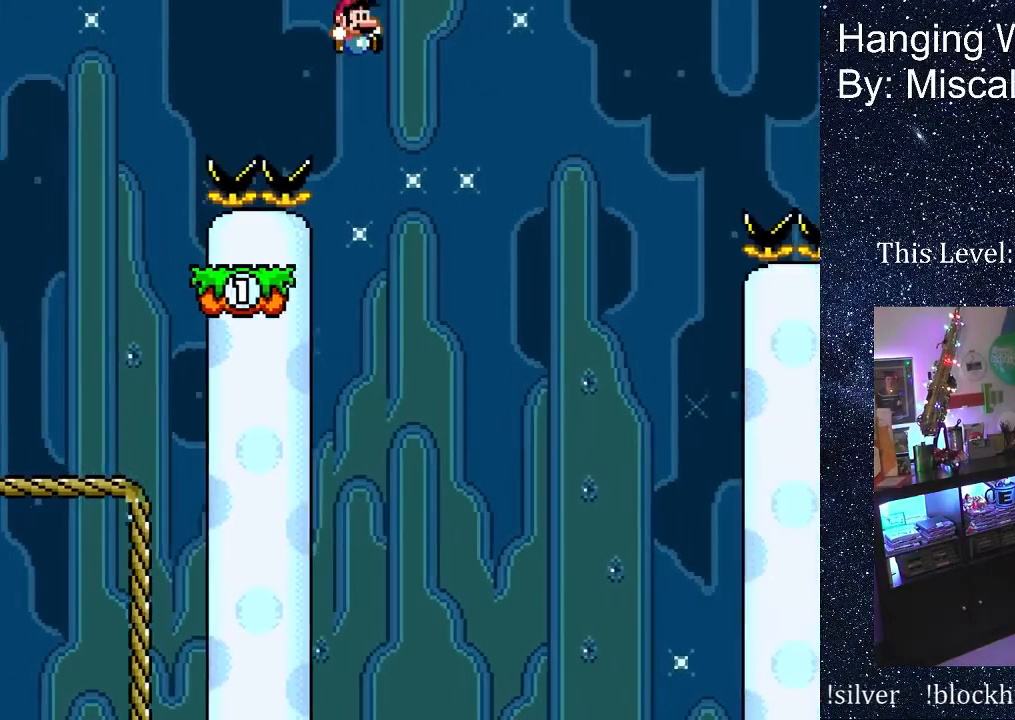
{"buttons": [], "events": [[283, "DPAD_LEFT", "up"], [383, "B", "up"]]}
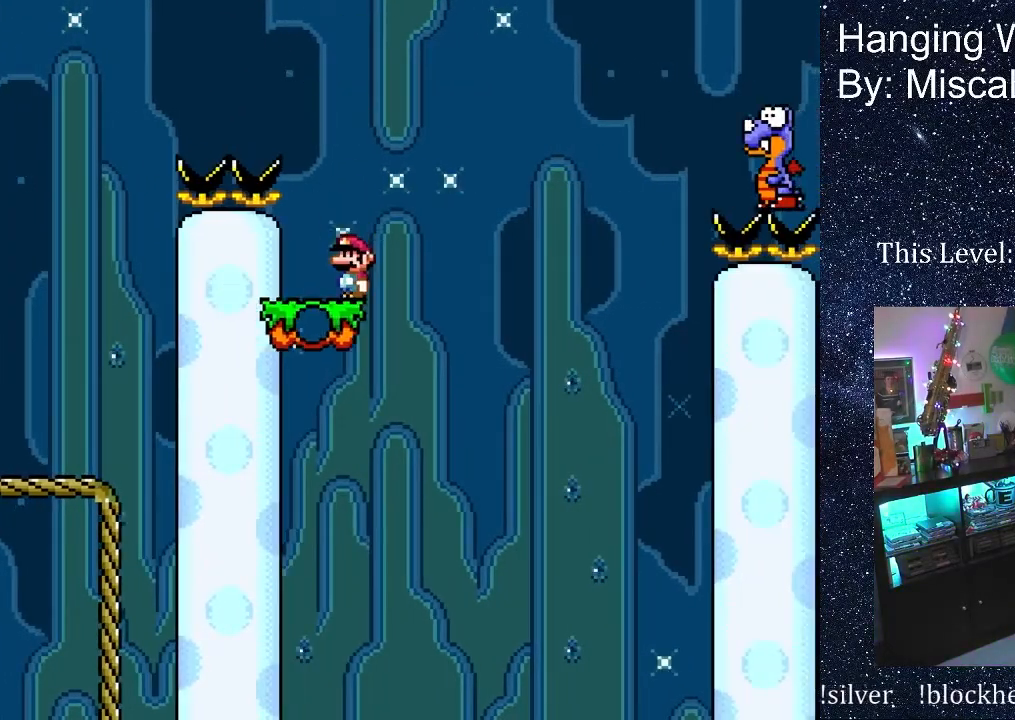
{"buttons": ["B", "DPAD_RIGHT"], "events": [[133, "DPAD_RIGHT", "down"], [200, "B", "down"], [417, "DPAD_UP", "down"], [500, "DPAD_UP", "up"]]}
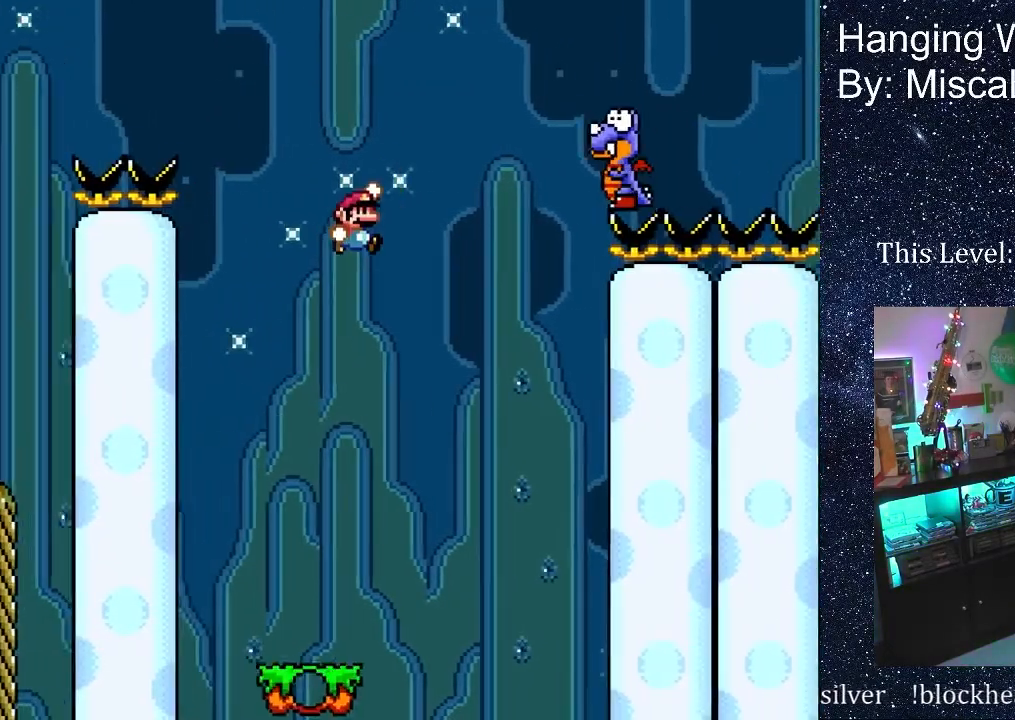
{"buttons": ["A", "DPAD_UP", "DPAD_RIGHT"], "events": [[250, "X", "down"], [267, "A", "down"], [300, "B", "up"], [450, "X", "up"], [500, "DPAD_UP", "down"]]}
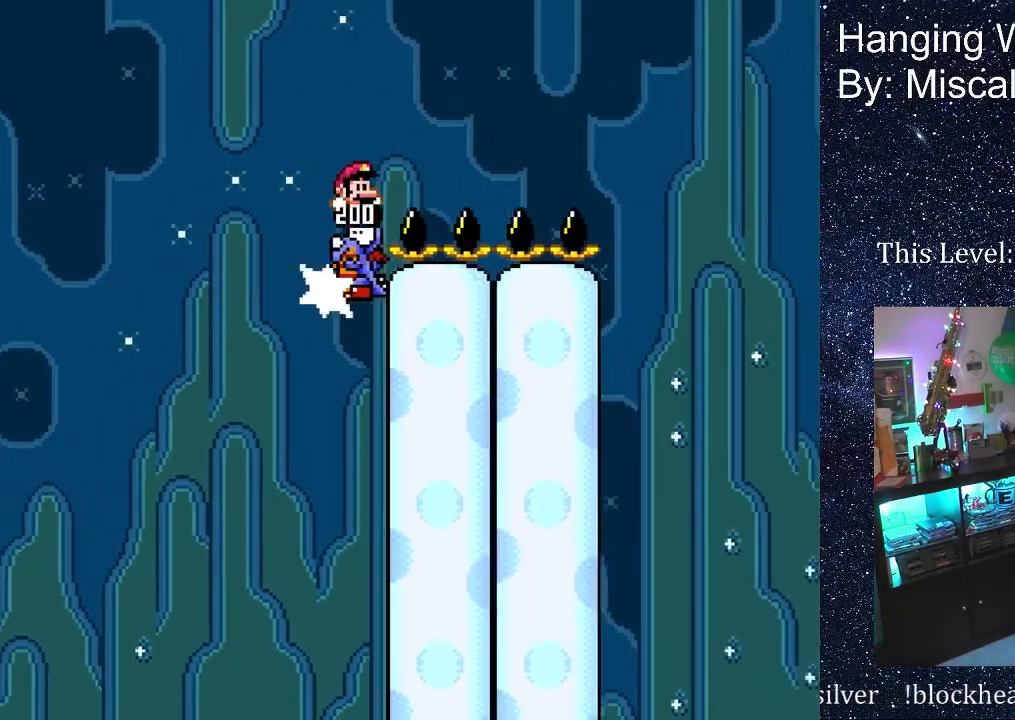
{"buttons": ["B", "DPAD_UP", "DPAD_RIGHT"], "events": [[17, "DPAD_RIGHT", "up"], [33, "A", "up"], [133, "DPAD_UP", "up"], [433, "DPAD_RIGHT", "down"], [433, "DPAD_UP", "down"], [450, "B", "down"]]}
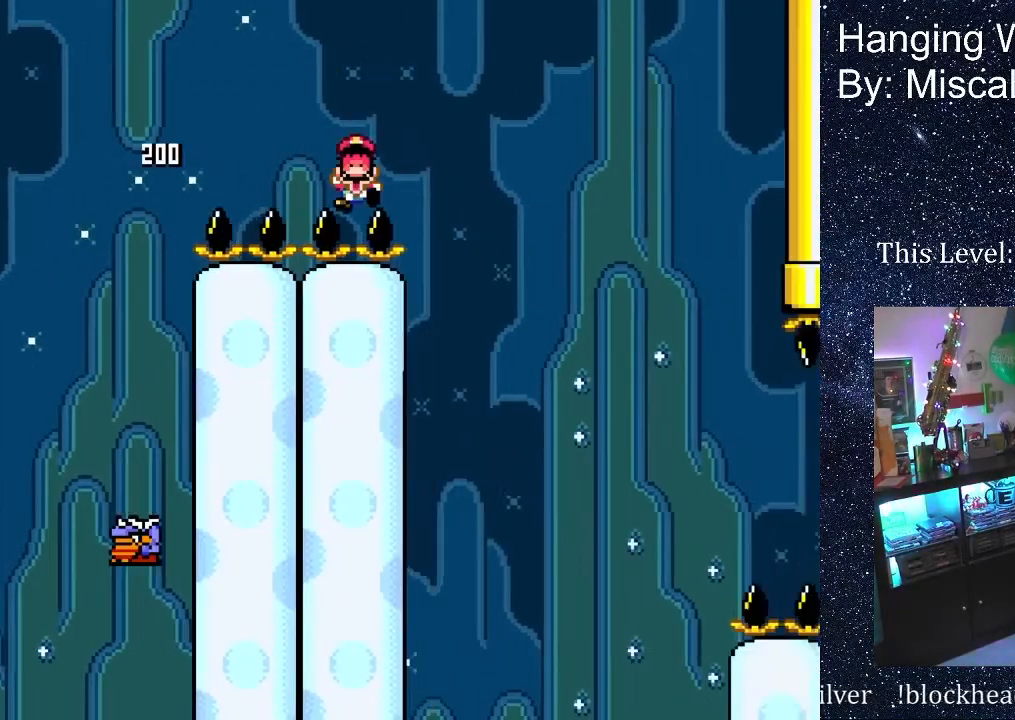
{"buttons": [], "events": [[17, "DPAD_UP", "up"], [183, "DPAD_UP", "down"], [250, "DPAD_RIGHT", "up"], [267, "B", "up"], [283, "DPAD_UP", "up"]]}
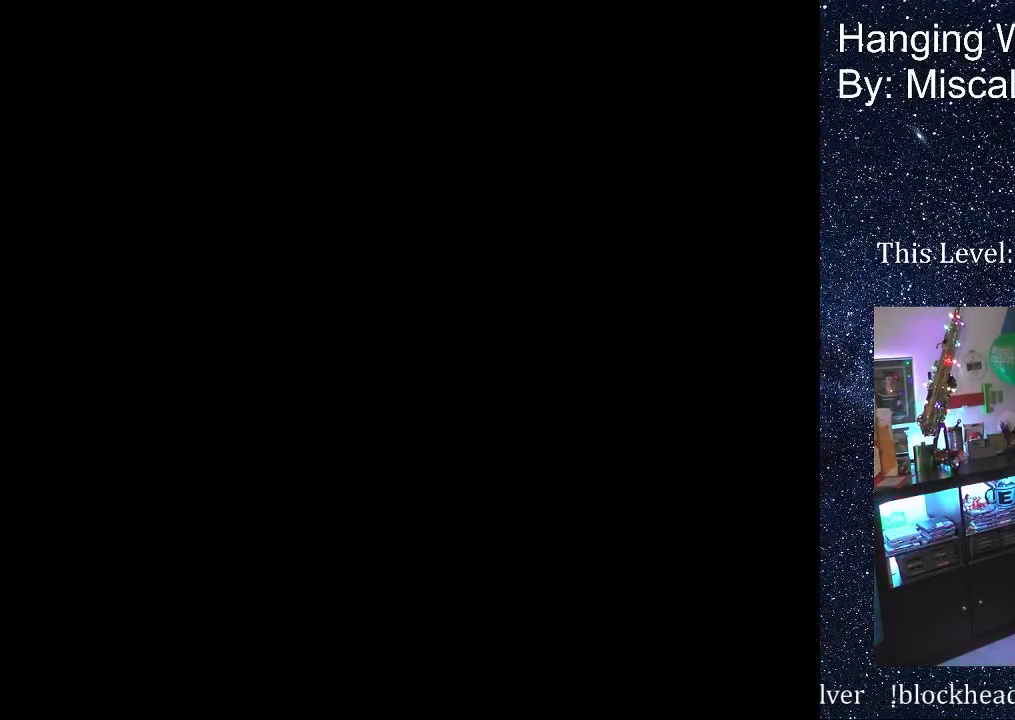
{"buttons": [], "events": []}
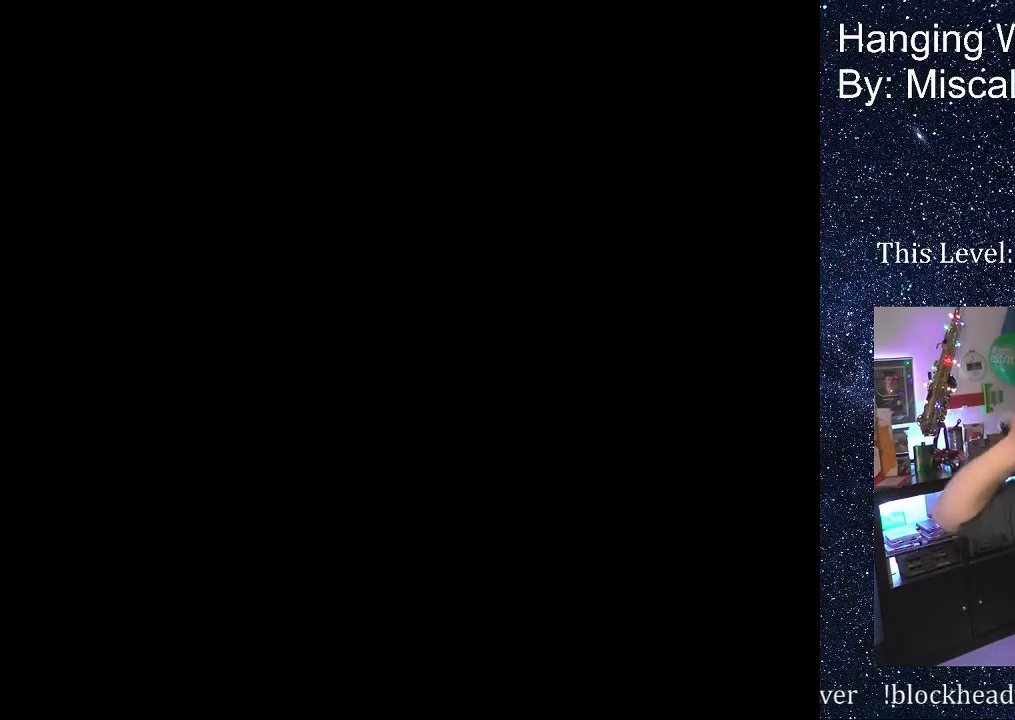
{"buttons": [], "events": []}
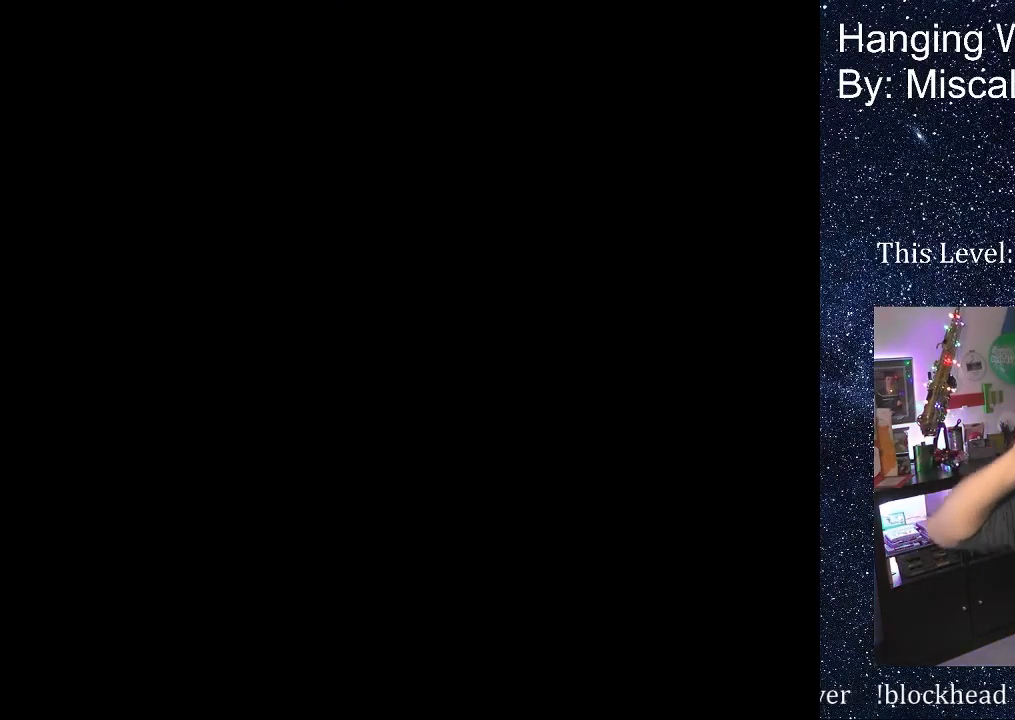
{"buttons": [], "events": [[133, "DPAD_RIGHT", "down"], [500, "DPAD_RIGHT", "up"]]}
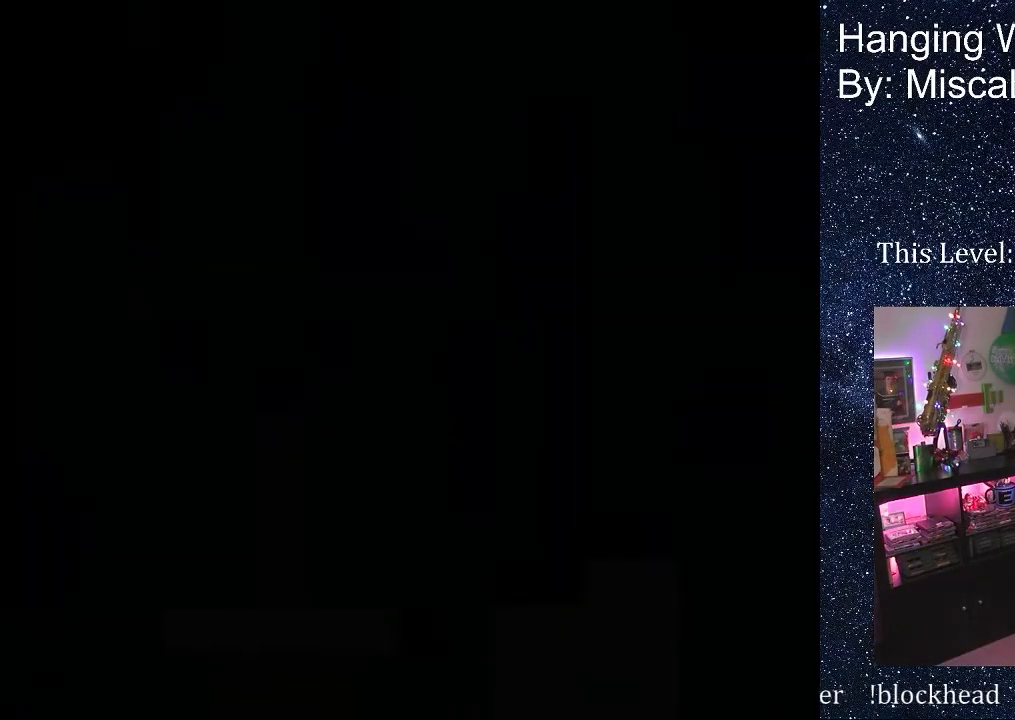
{"buttons": [], "events": []}
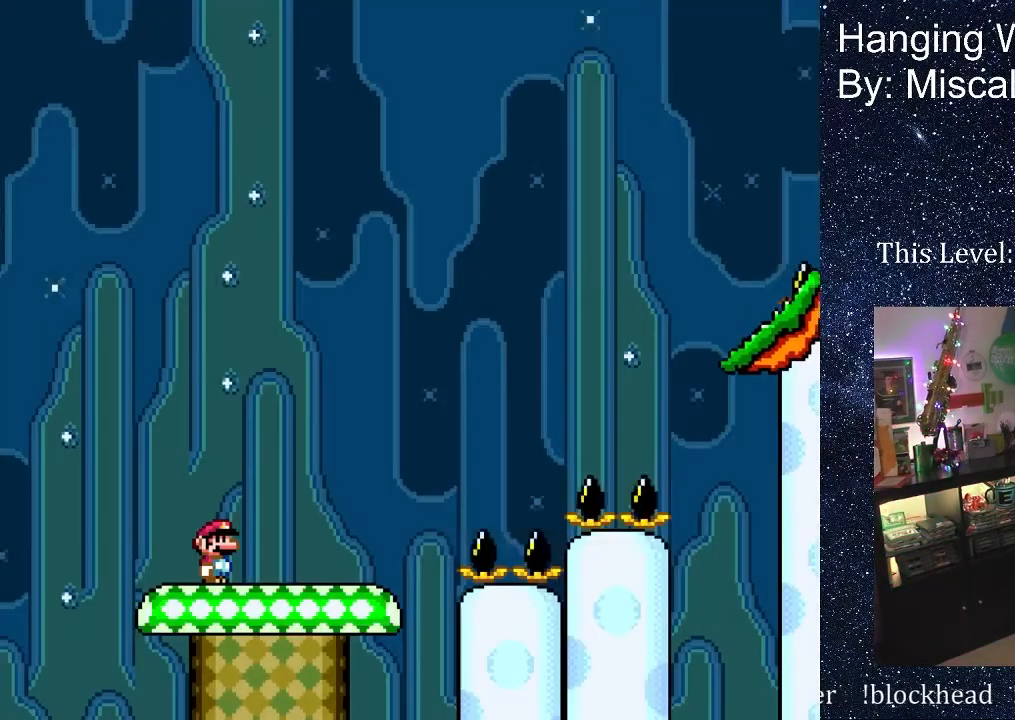
{"buttons": ["DPAD_RIGHT"], "events": [[83, "DPAD_RIGHT", "down"]]}
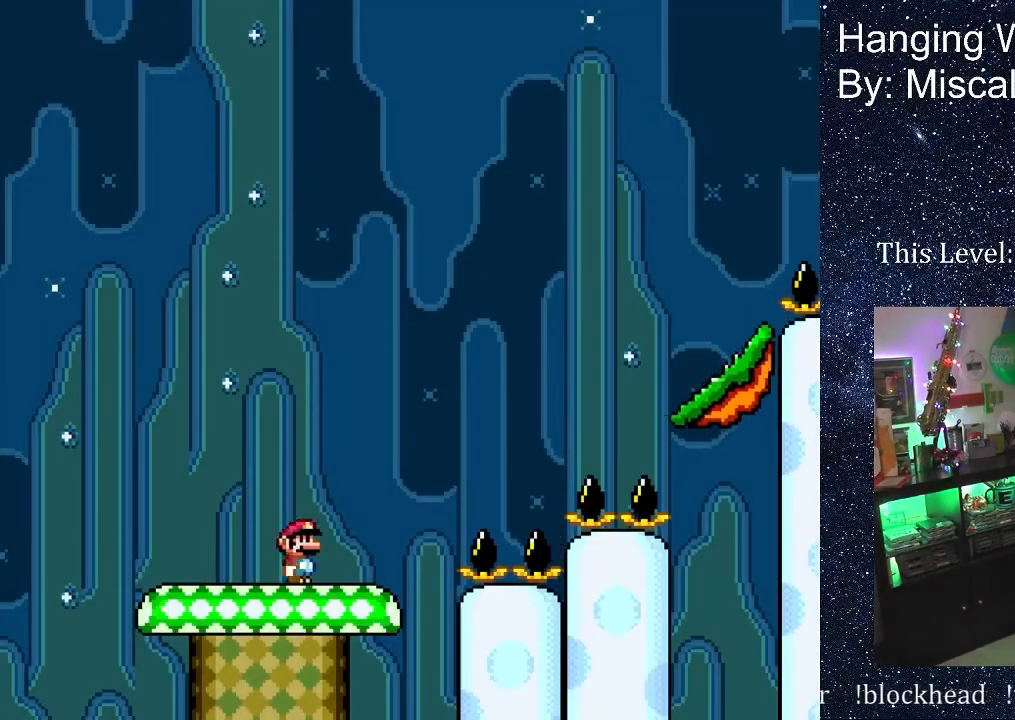
{"buttons": ["DPAD_RIGHT"], "events": [[117, "B", "down"], [367, "B", "up"]]}
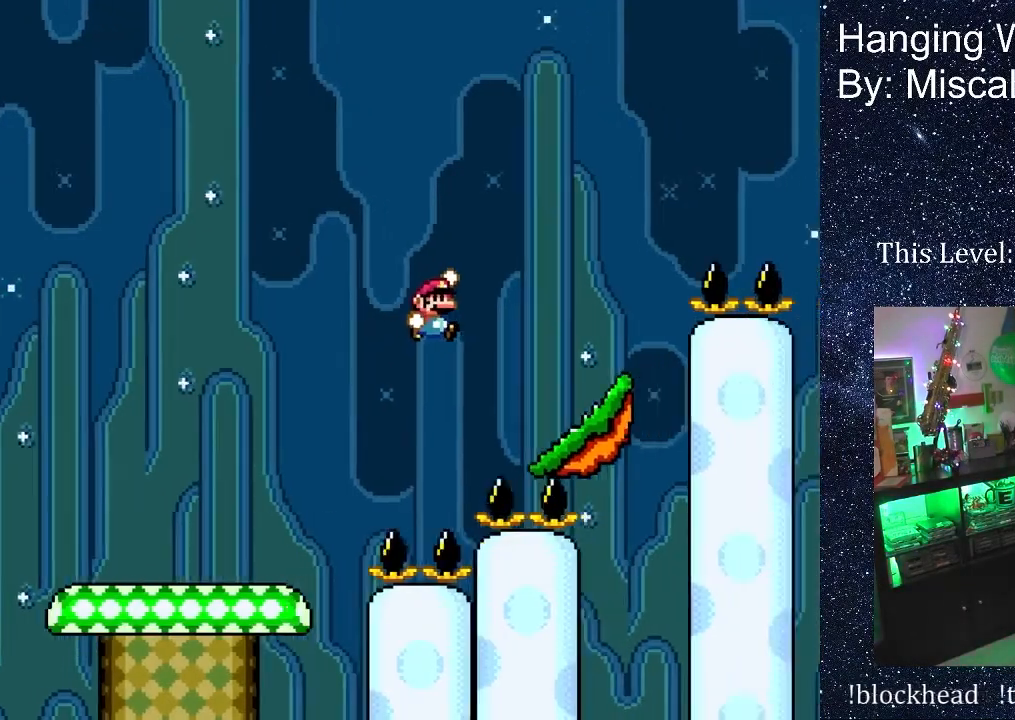
{"buttons": ["B", "DPAD_RIGHT"], "events": [[283, "B", "down"]]}
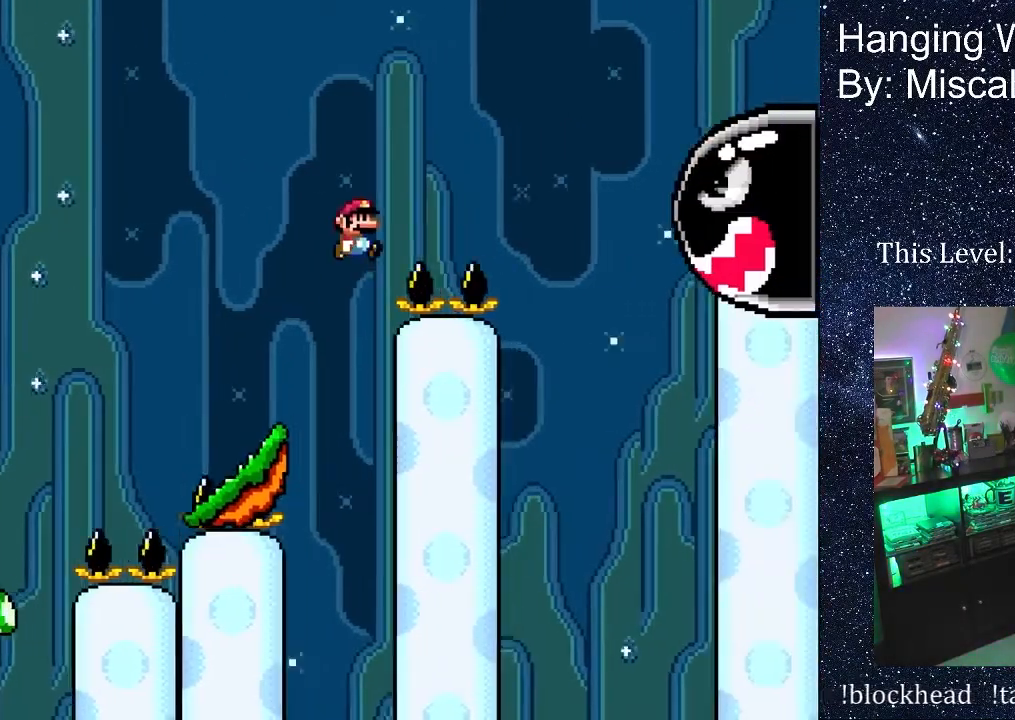
{"buttons": ["B", "DPAD_RIGHT"], "events": []}
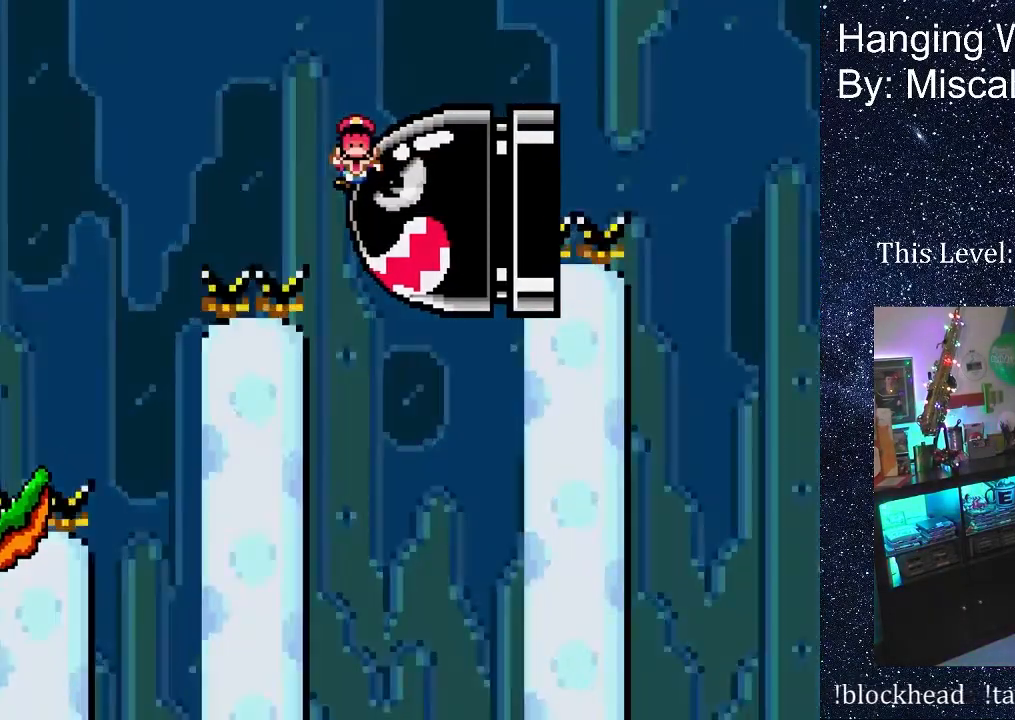
{"buttons": ["B"], "events": [[100, "DPAD_UP", "down"], [383, "DPAD_UP", "up"], [483, "DPAD_RIGHT", "up"]]}
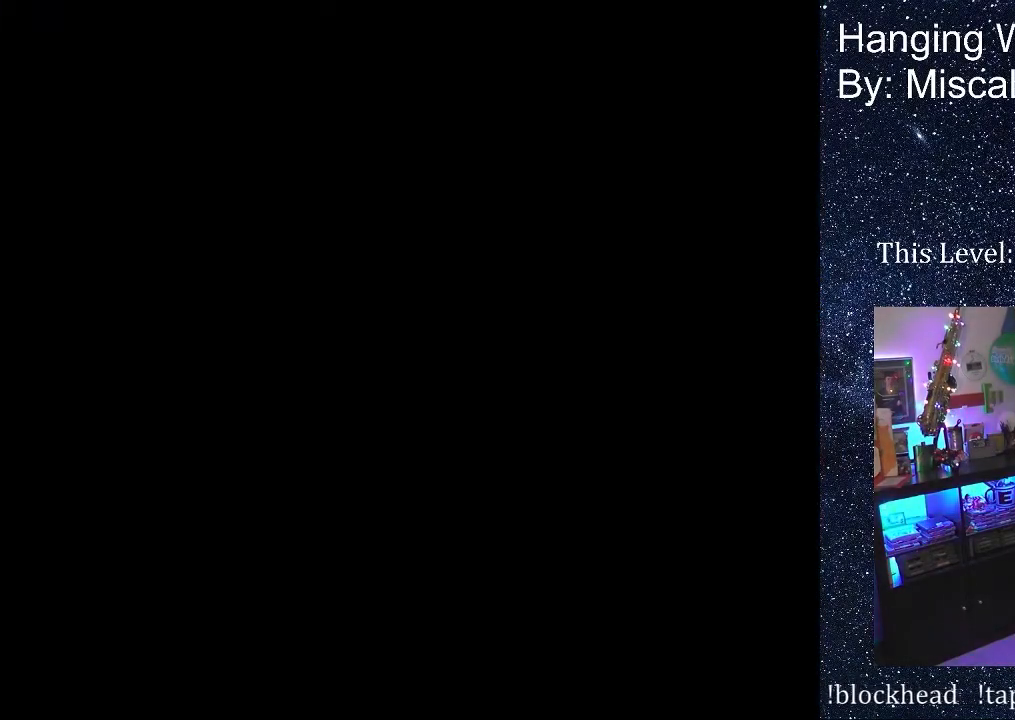
{"buttons": [], "events": [[17, "B", "up"], [83, "A", "down"], [133, "X", "down"], [167, "X", "up"], [217, "A", "up"], [300, "A", "down"], [433, "A", "up"]]}
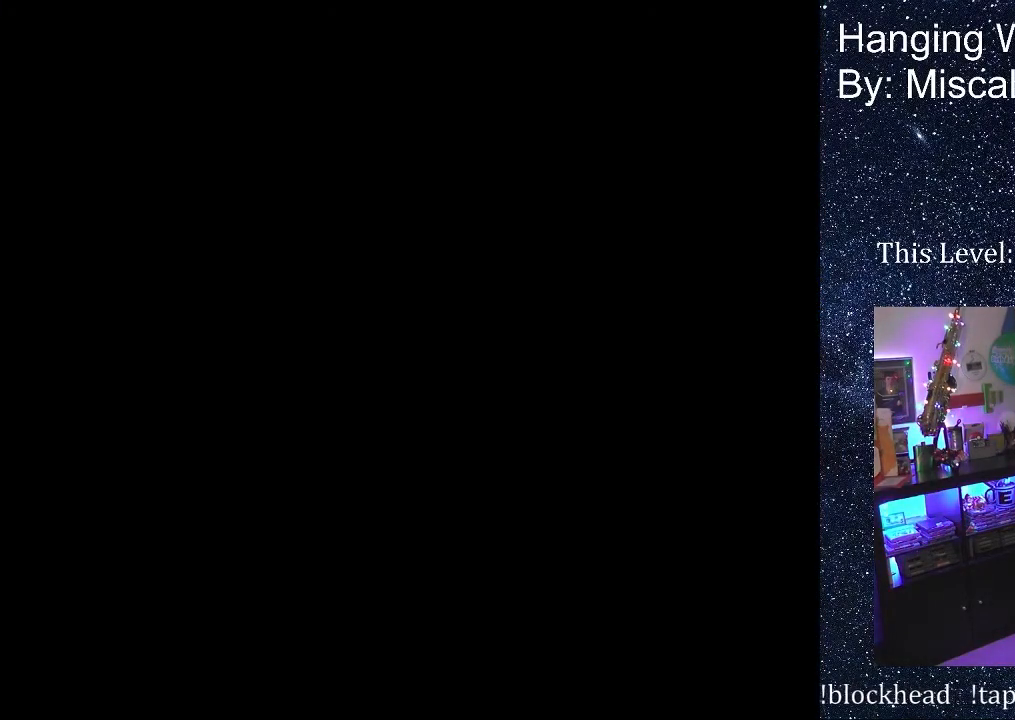
{"buttons": [], "events": []}
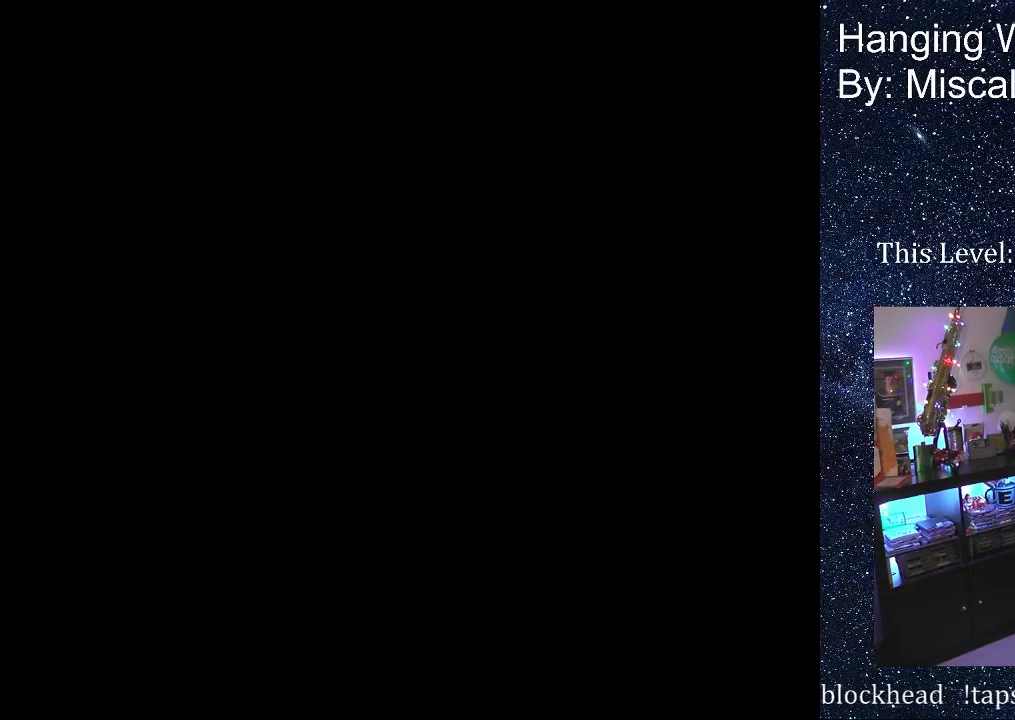
{"buttons": ["DPAD_RIGHT"], "events": [[333, "DPAD_RIGHT", "down"]]}
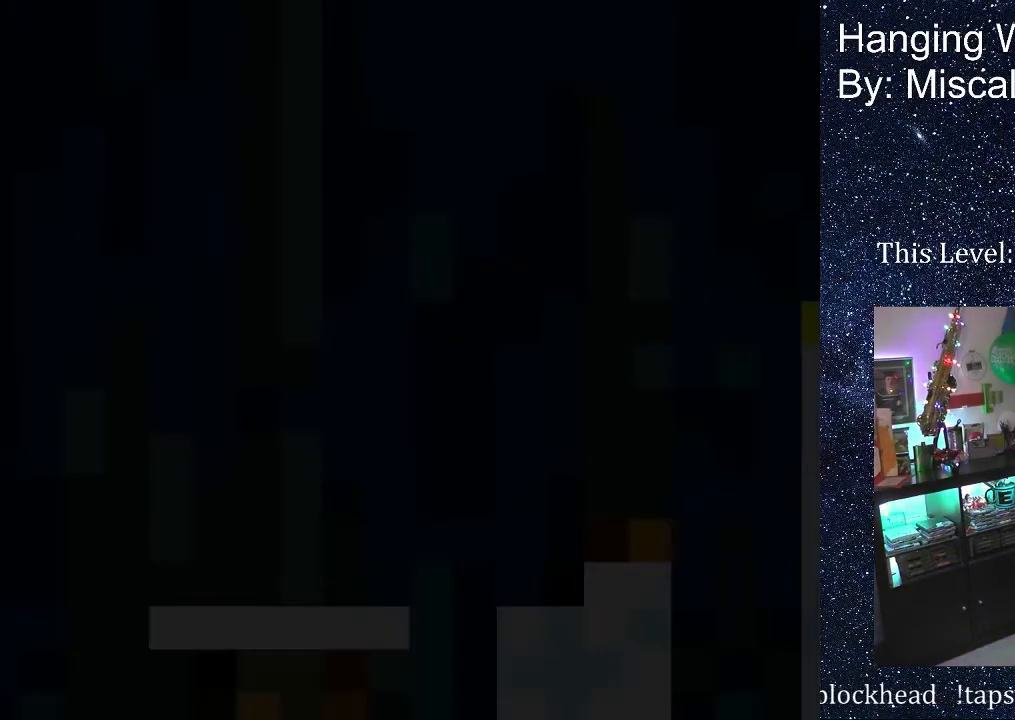
{"buttons": ["DPAD_RIGHT"], "events": []}